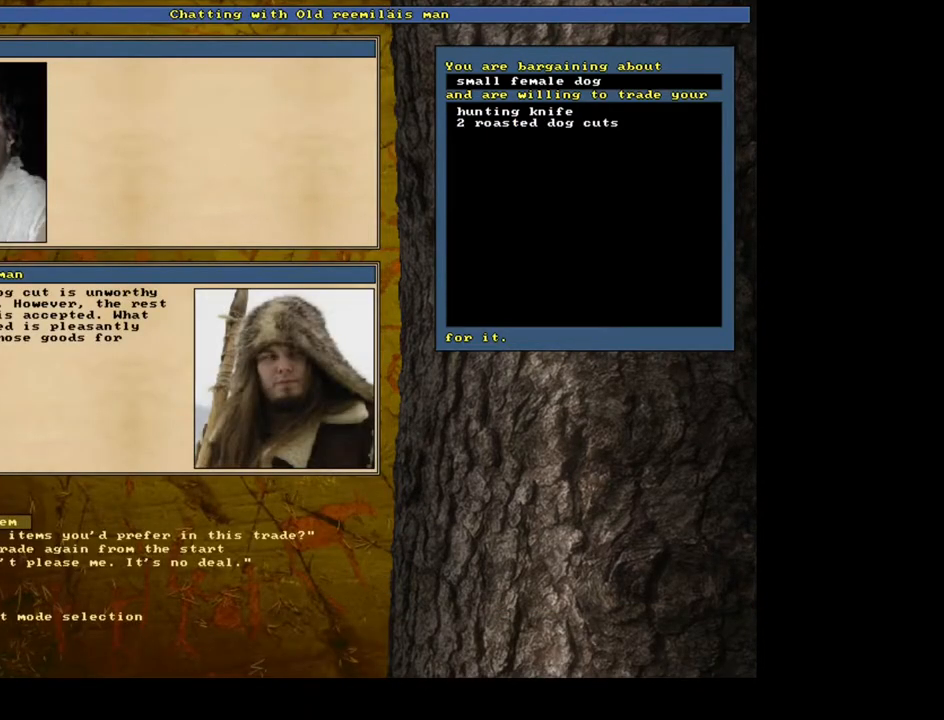
Gameplay with keyboard and mouse; each line is a JSON object with the keys and mouse buttons held at the frame after it. "events" lists presses ("down") and releases ("up") of ".", "/", "0", "1", "2", "3", "4", "5", "6", "7", "8", "9", "a", "alt_l", "alt_r", "b", "backslash", "backspace", "c", "caps_lock", "comma", "ctrl_l", "ctrl_r", "d", "down", "e", "equals", "escape", "f", "f1", "f10", "f11", "f12", "f2", "f3", "f4", "f5", "f6", "f7", "f8", "f9", "g", "h", "i", "j", "k", "l", "lbracket", "left", "m", "minus", "n", "num0", "num1", "num2", "num3", "num4", "num5", "num6", "num7", "num8", "num9", "o", "p", "q", "quote", "r", "rbracket", "return", "right", "s", "semicolon", "shift_l", "shift_r", "space", "super", "t", "tab", "tilde", "u", "up", "v", "w", "x", "y", "z", "mouse_left", "mouse_wheel", "mouse_right", "mouse_mb4" and "mouse_mb5" between this image and that frame as [ms after this image, input, new state], when the widget could be followed in between. "mouse_left", "mouse_wheel", "mouse_right", "mouse_mb4", "mouse_mb5" = the "left", "wheel", "right", "mb4", "mb5" buttons of the "mouse" list. No other keys are recorded. "wheel" means that the mouse wheel is clicked or scrolled. Mouse movement is not recorded. Not read: other_keys.
{"keys": [], "mouse": [], "events": [[250, "return", "down"], [333, "return", "up"]]}
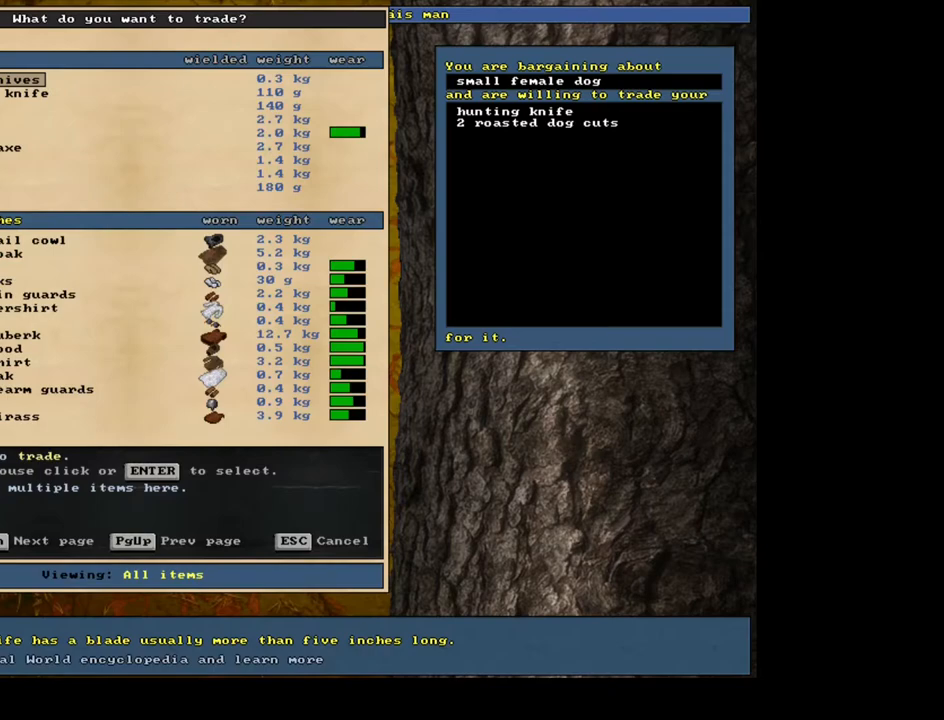
{"keys": [], "mouse": [], "events": []}
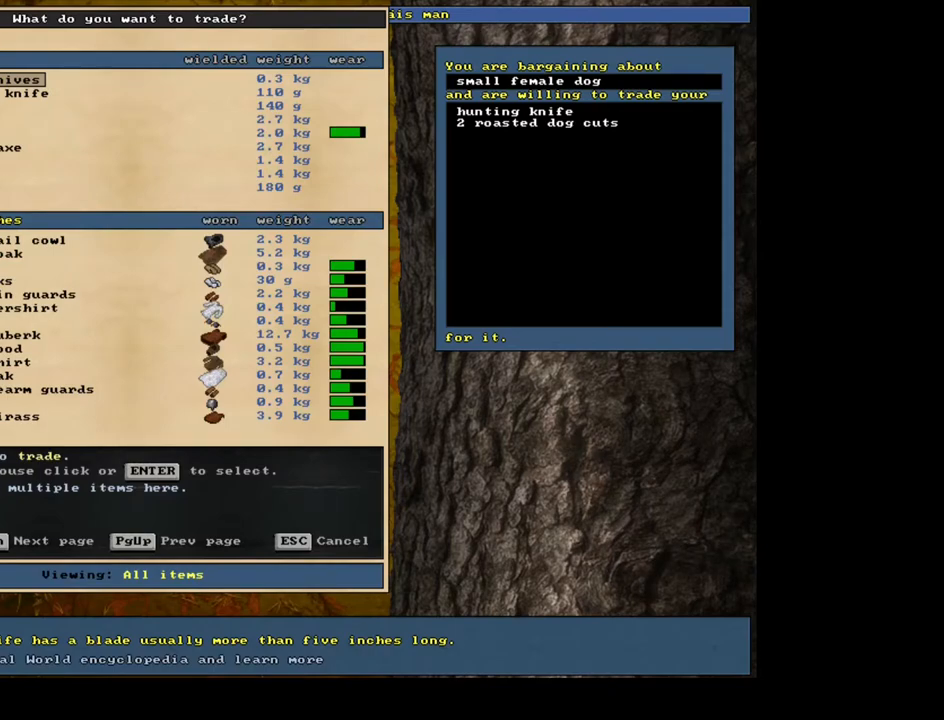
{"keys": [], "mouse": [], "events": [[67, "tab", "down"], [200, "f", "down"], [200, "tab", "up"], [283, "f", "up"]]}
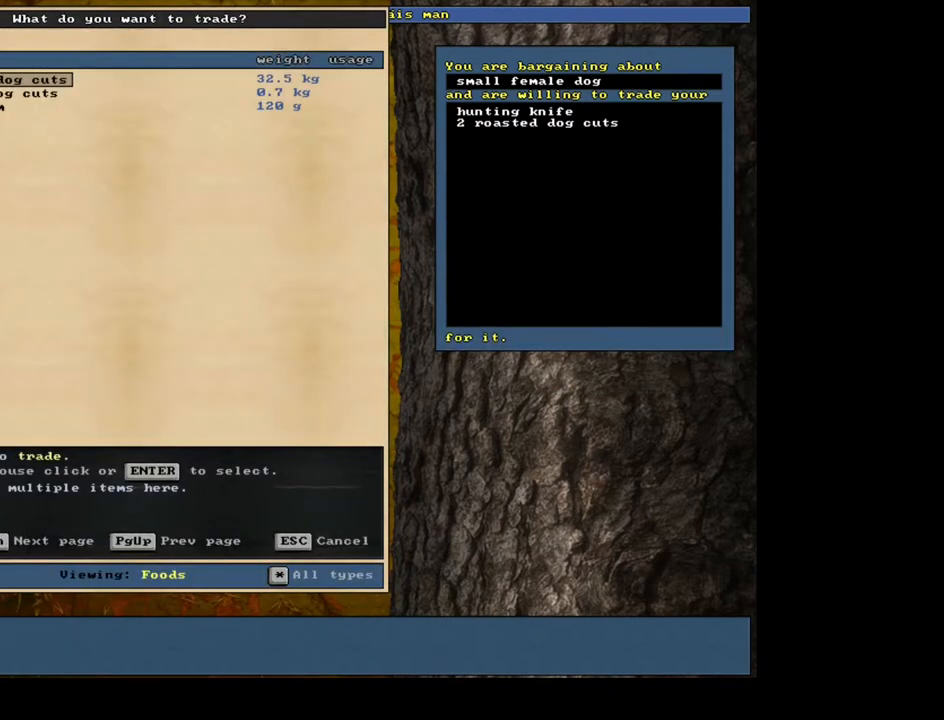
{"keys": [], "mouse": [], "events": [[217, "return", "down"], [317, "return", "up"], [317, "space", "down"], [433, "space", "up"]]}
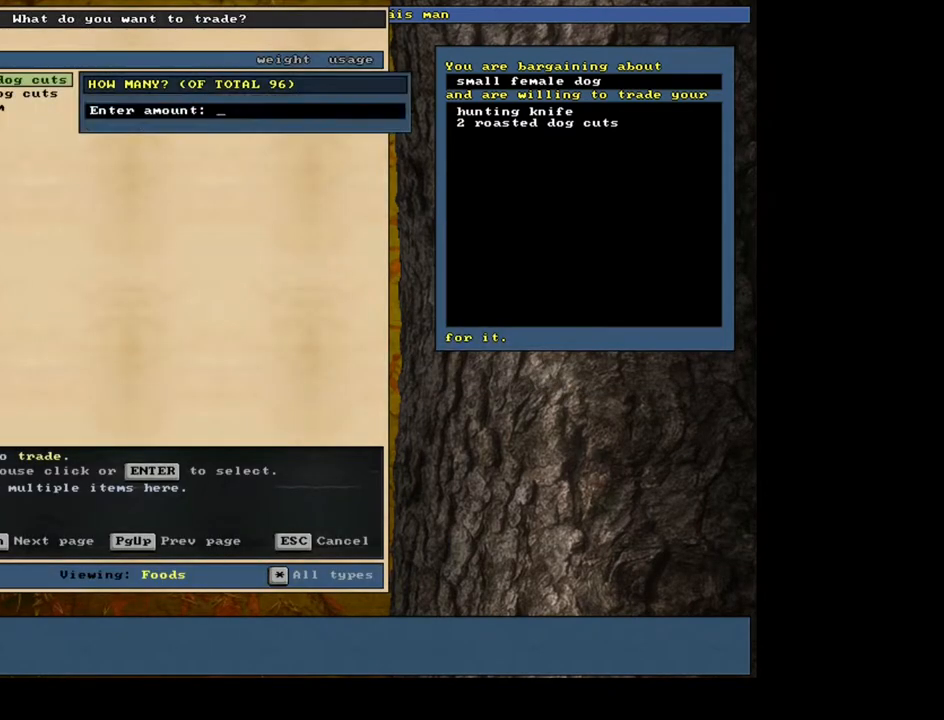
{"keys": [], "mouse": [], "events": [[67, "1", "down"], [133, "0", "down"], [200, "1", "up"], [250, "0", "up"], [417, "return", "down"], [500, "return", "up"]]}
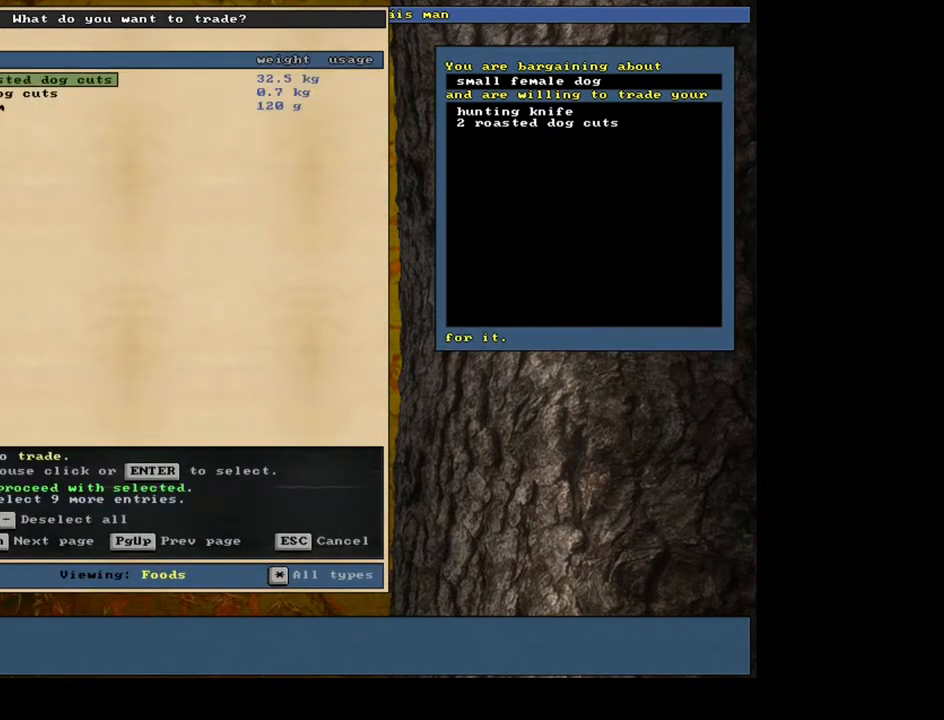
{"keys": [], "mouse": [], "events": [[33, "space", "down"], [150, "space", "up"]]}
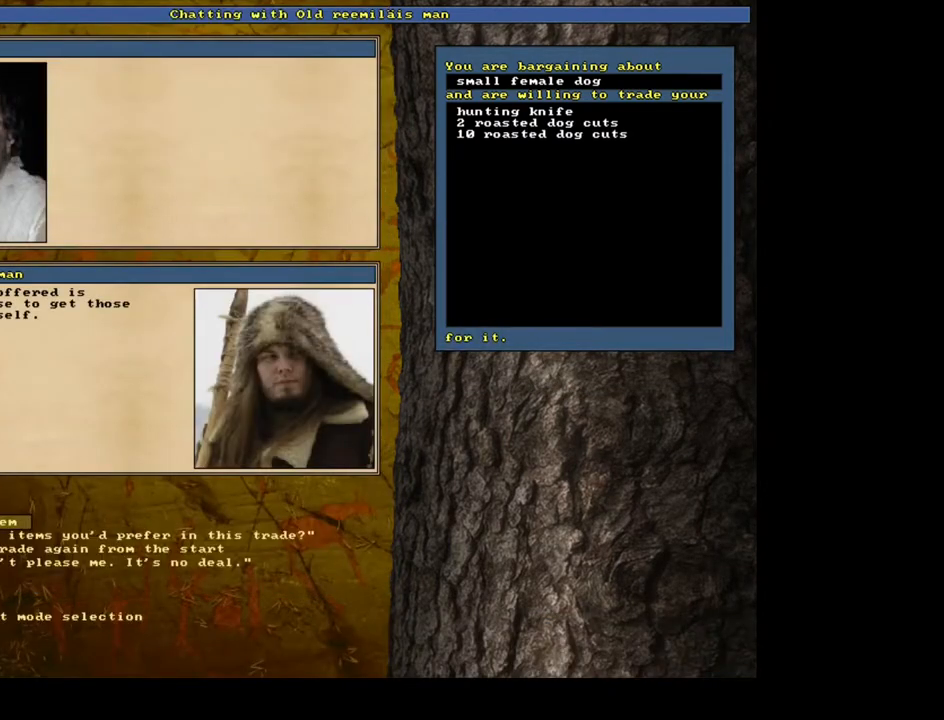
{"keys": [], "mouse": [], "events": [[333, "return", "down"], [450, "return", "up"]]}
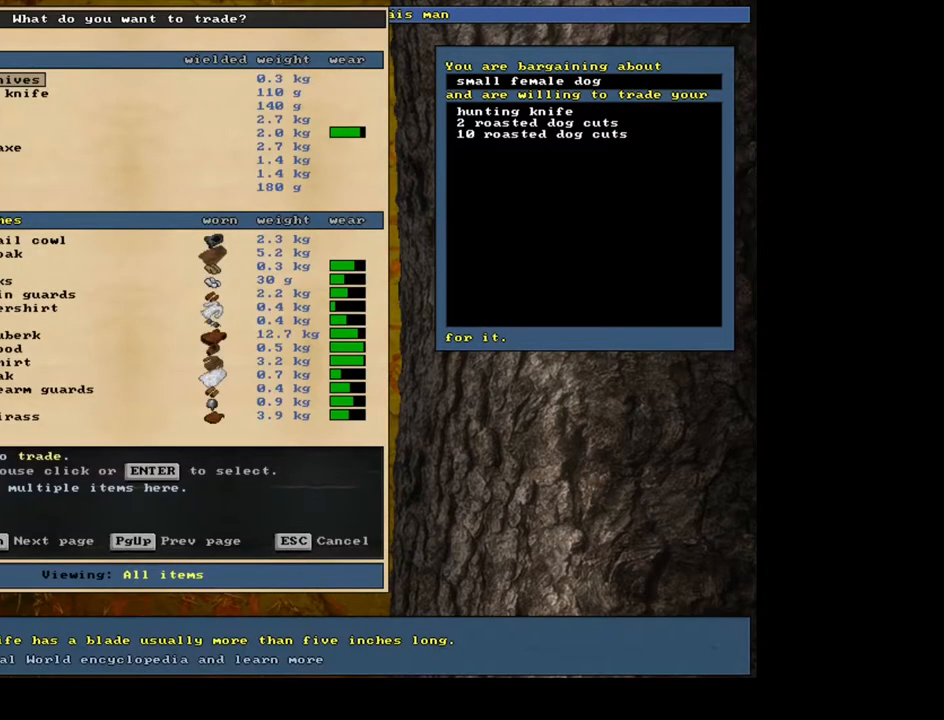
{"keys": [], "mouse": [], "events": [[317, "tab", "down"], [400, "f", "down"], [400, "tab", "up"], [467, "f", "up"]]}
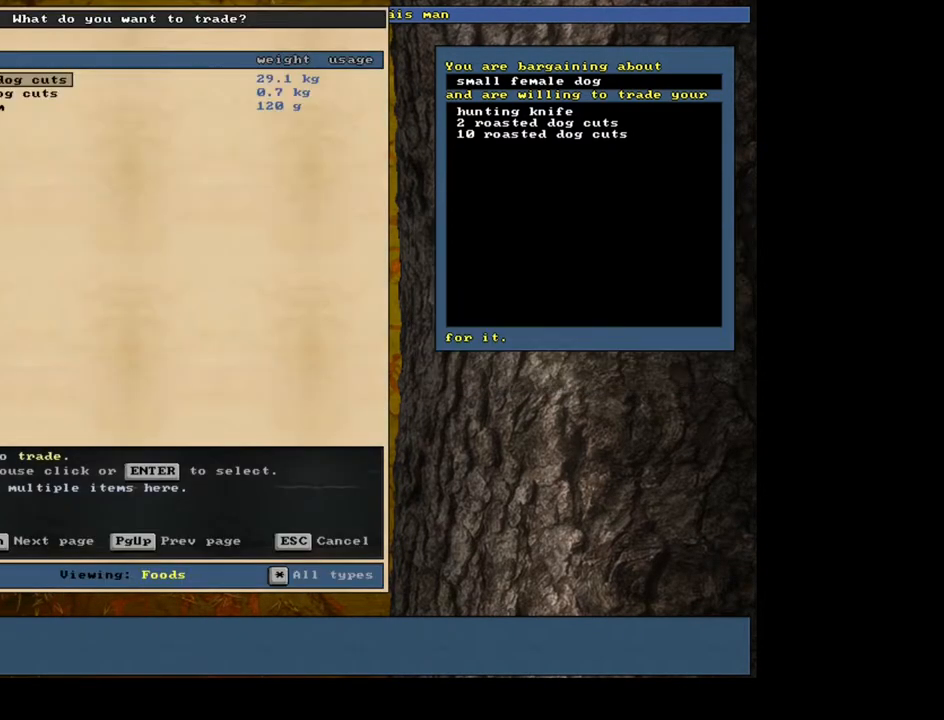
{"keys": [], "mouse": [], "events": [[317, "down", "down"], [367, "down", "up"]]}
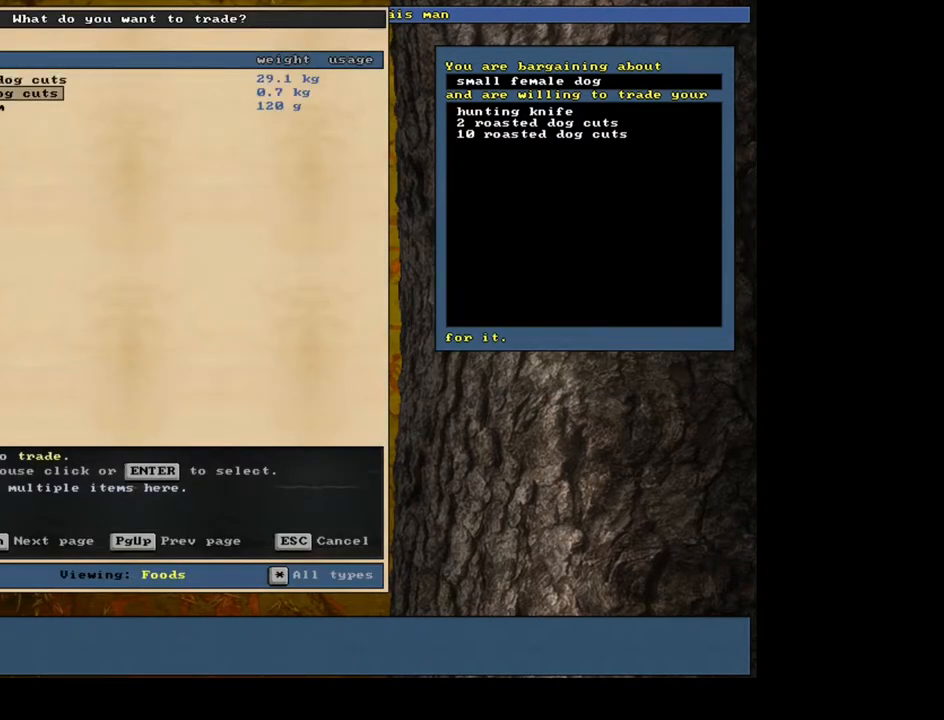
{"keys": [], "mouse": [], "events": [[83, "up", "down"], [150, "up", "up"], [167, "return", "down"], [283, "return", "up"]]}
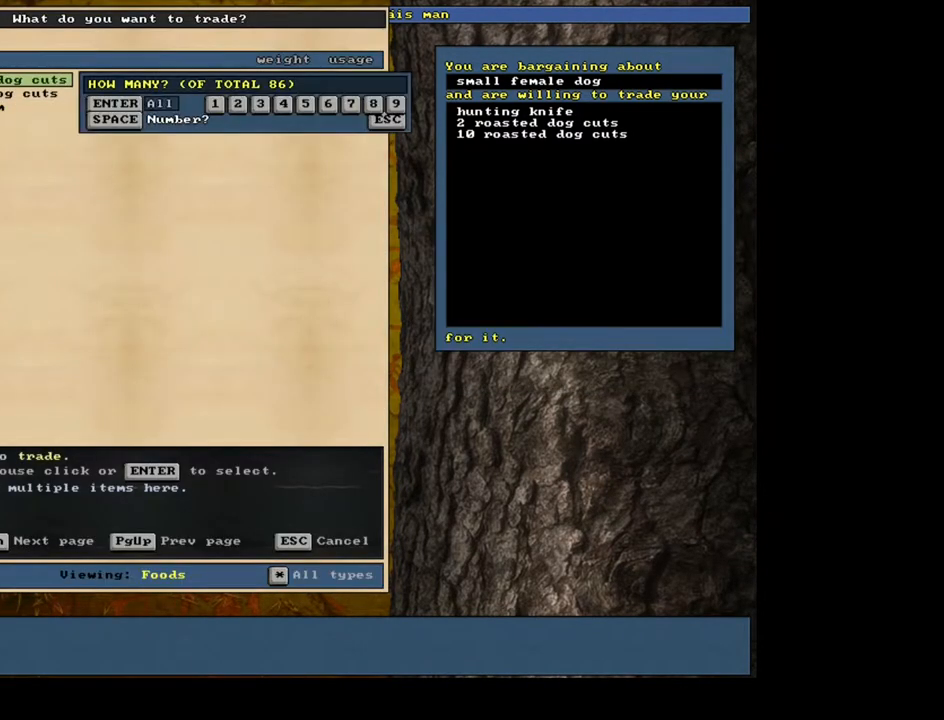
{"keys": [], "mouse": [], "events": [[200, "space", "down"], [317, "space", "up"], [400, "5", "down"], [500, "5", "up"]]}
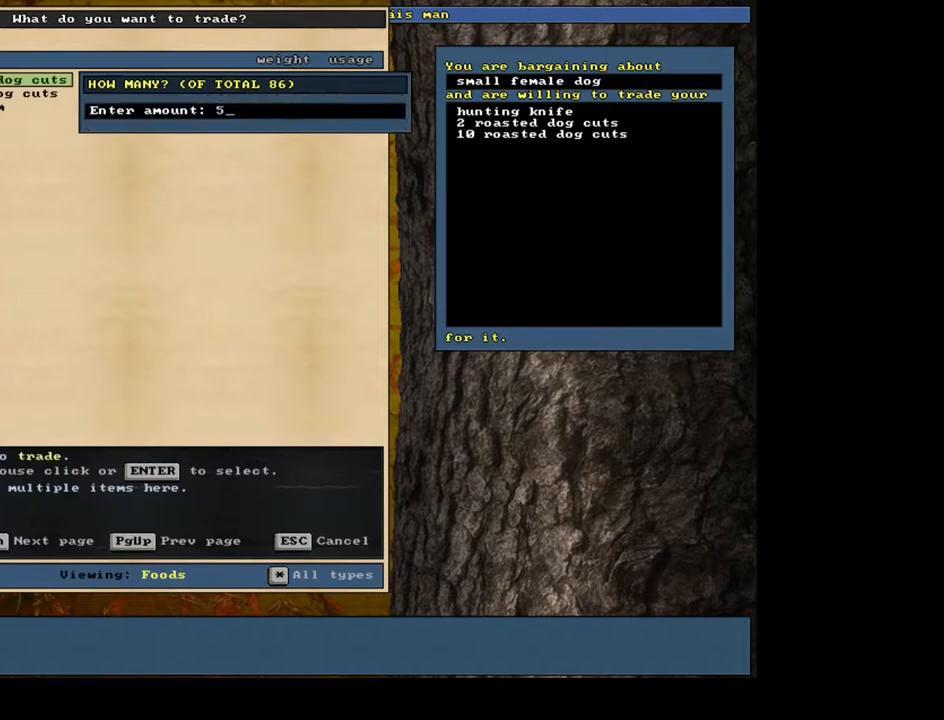
{"keys": [], "mouse": [], "events": [[17, "return", "down"], [100, "return", "up"], [250, "space", "down"], [350, "space", "up"]]}
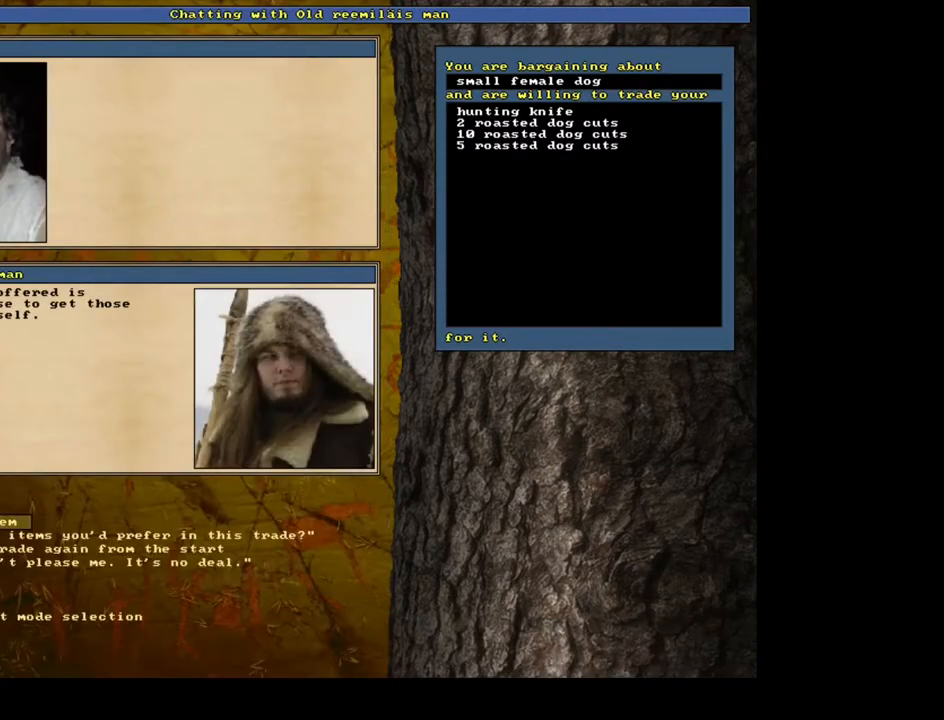
{"keys": [], "mouse": [], "events": []}
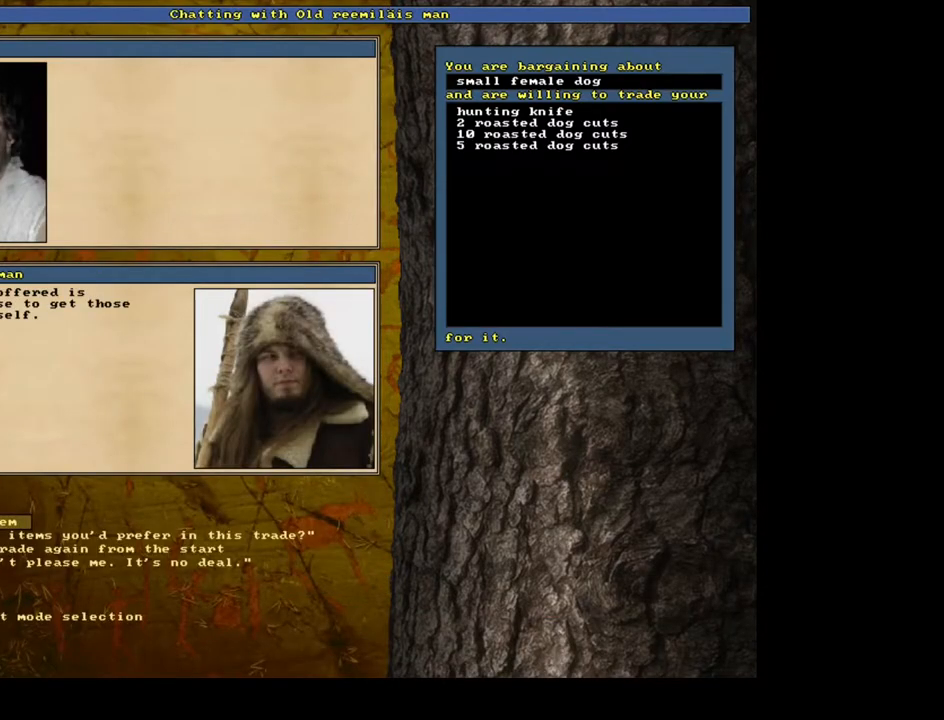
{"keys": ["tab"], "mouse": [], "events": [[50, "return", "down"], [133, "return", "up"], [467, "tab", "down"]]}
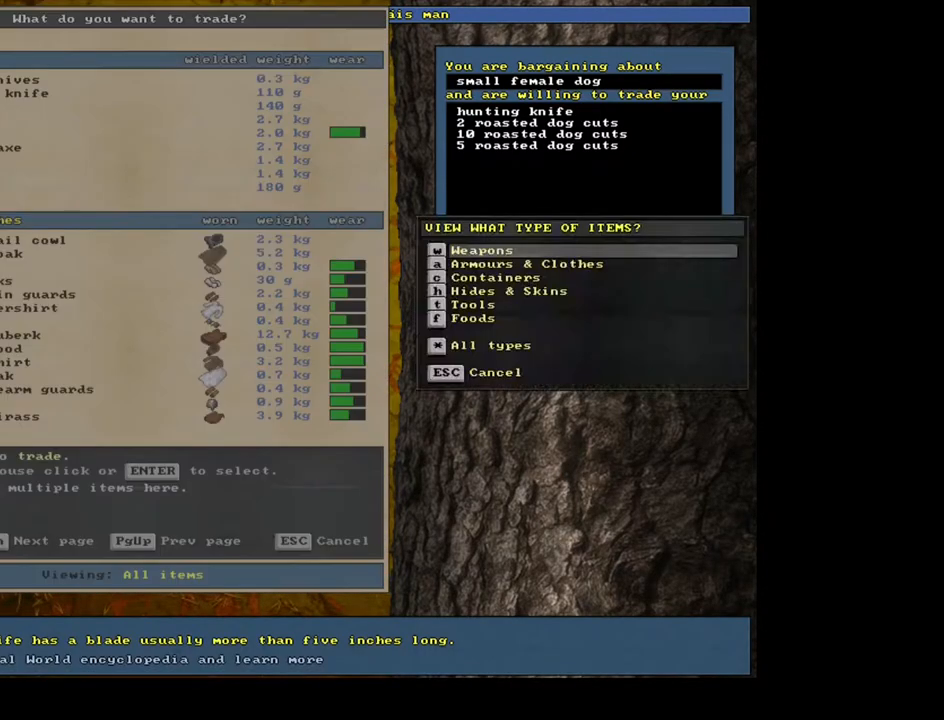
{"keys": [], "mouse": [], "events": [[50, "f", "down"], [67, "tab", "up"], [133, "f", "up"]]}
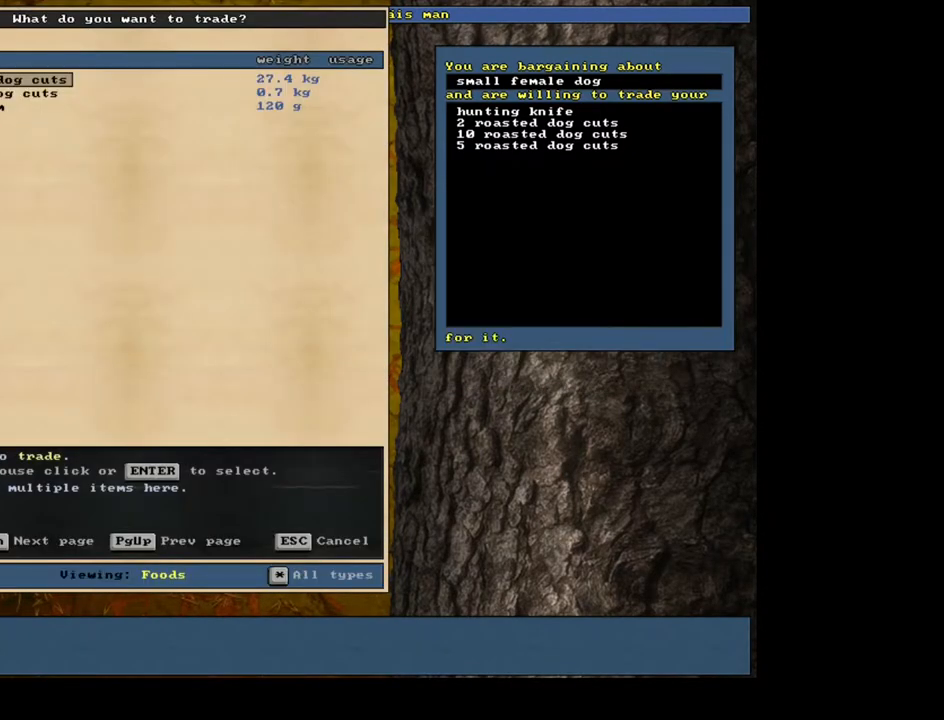
{"keys": ["space"], "mouse": [], "events": [[150, "return", "down"], [250, "5", "down"], [250, "return", "up"], [367, "5", "up"], [400, "space", "down"]]}
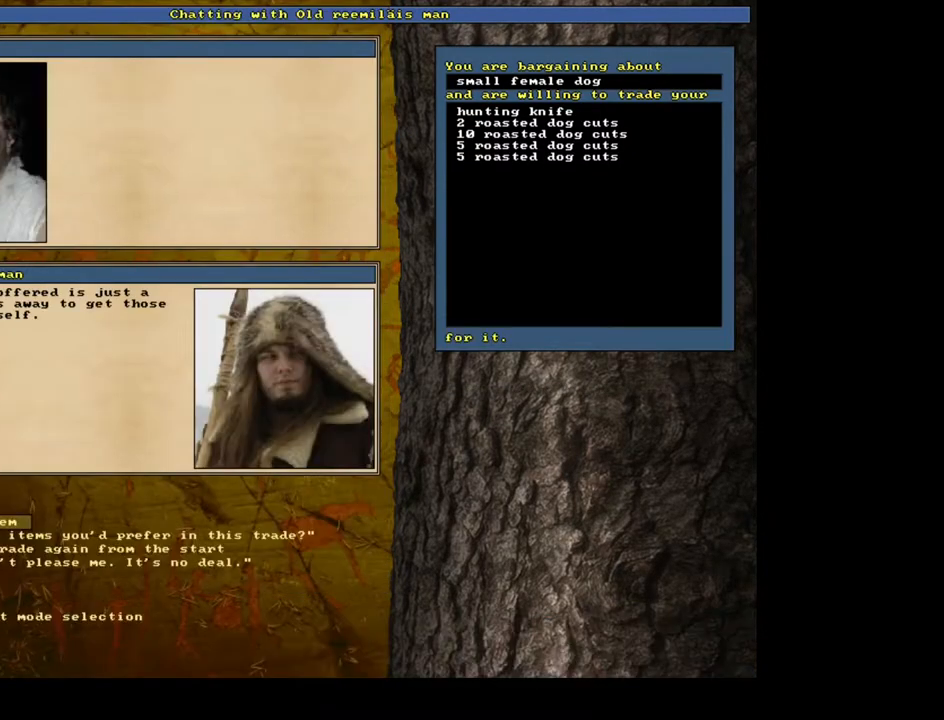
{"keys": [], "mouse": [], "events": [[17, "space", "up"]]}
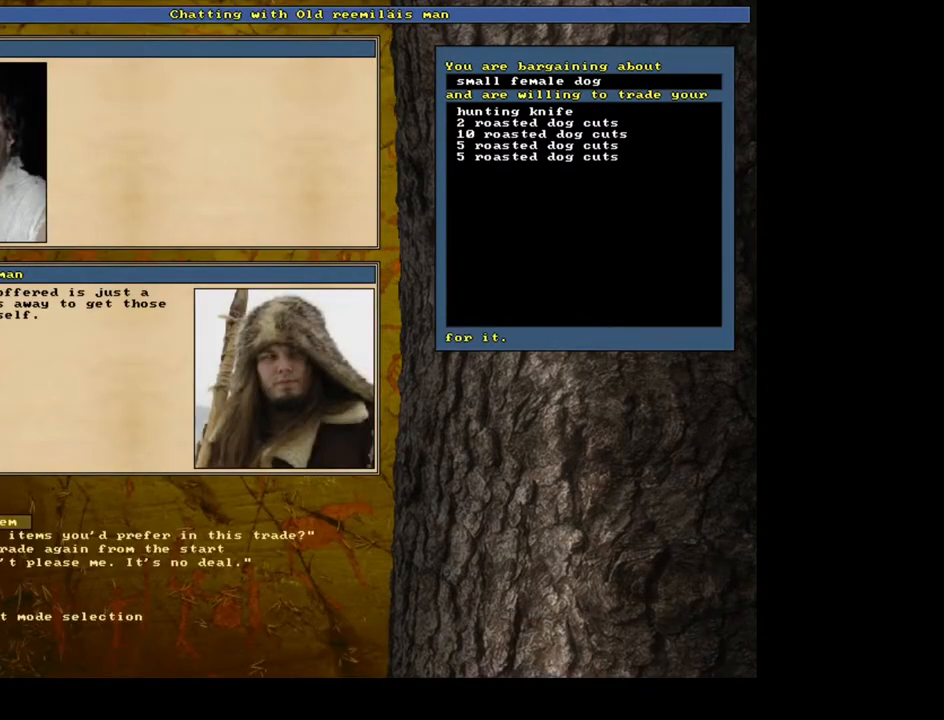
{"keys": ["f"], "mouse": [], "events": [[150, "return", "down"], [250, "return", "up"], [317, "tab", "down"], [433, "tab", "up"], [450, "f", "down"]]}
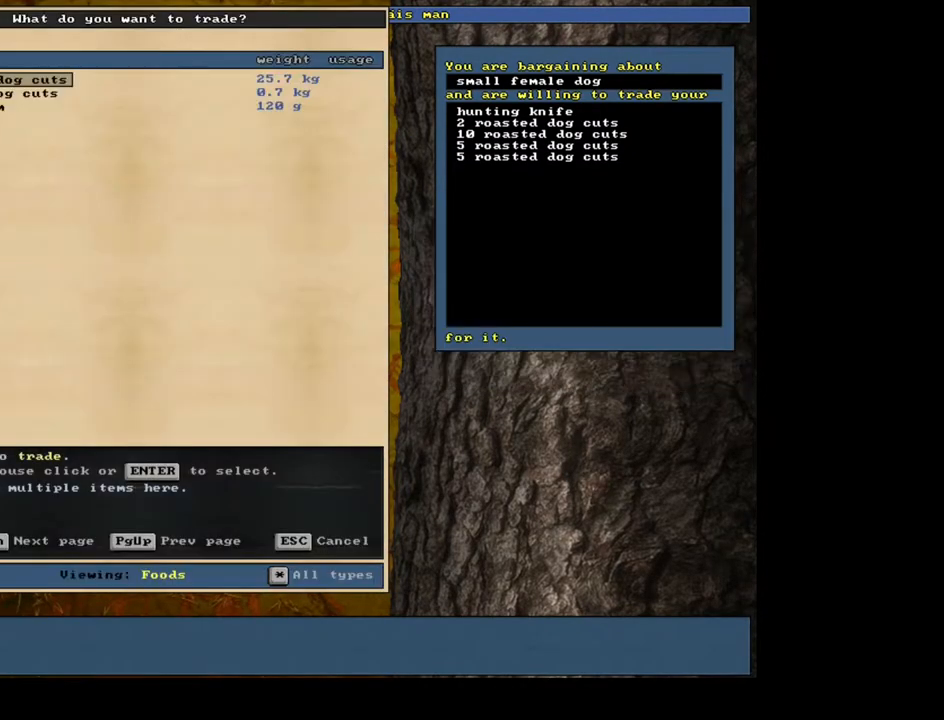
{"keys": ["return"], "mouse": [], "events": [[17, "f", "up"], [450, "return", "down"]]}
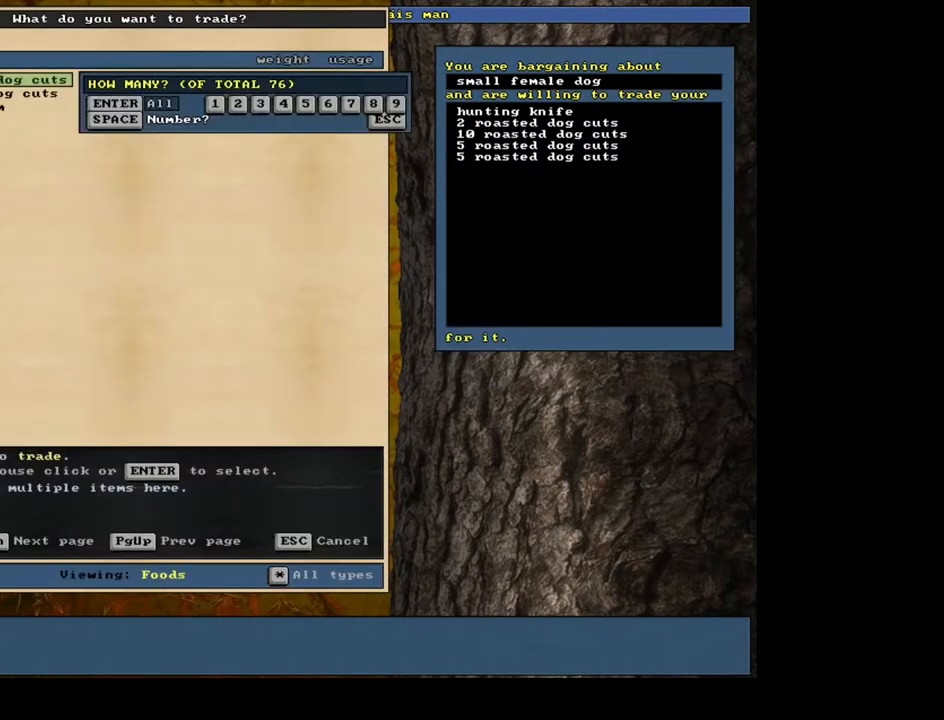
{"keys": [], "mouse": [], "events": [[50, "return", "up"], [83, "5", "down"], [200, "5", "up"], [217, "space", "down"], [317, "space", "up"]]}
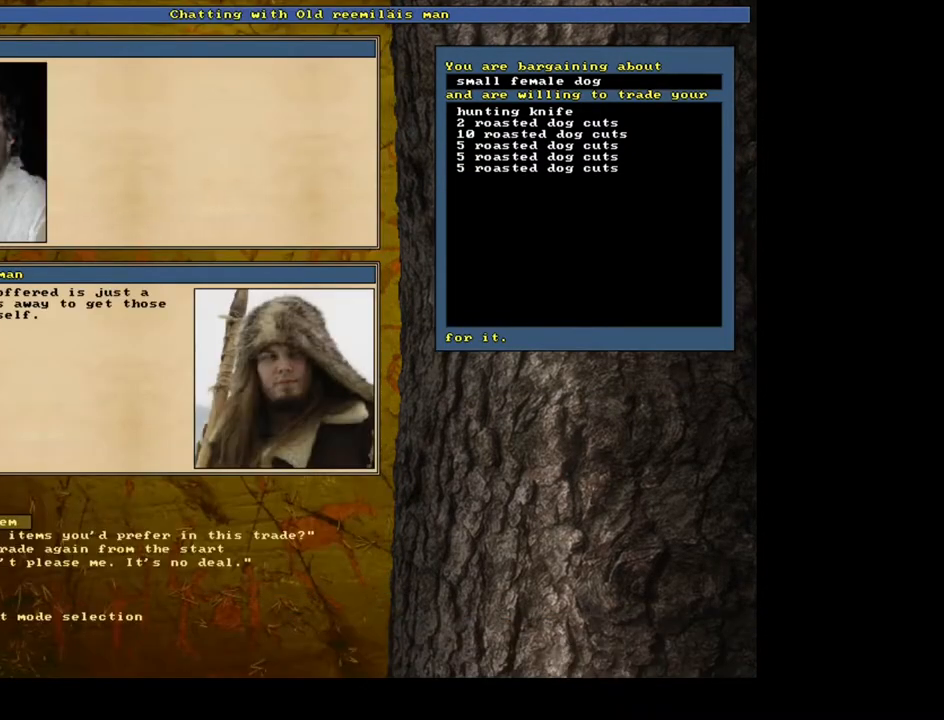
{"keys": [], "mouse": [], "events": [[417, "return", "down"], [500, "return", "up"]]}
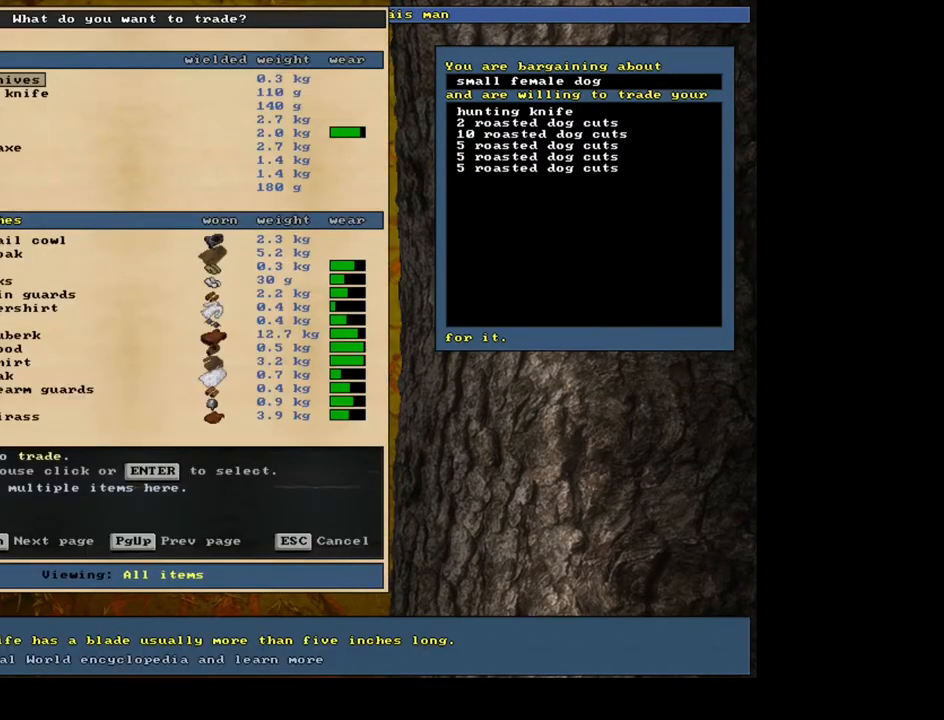
{"keys": [], "mouse": [], "events": [[100, "tab", "down"], [217, "tab", "up"], [233, "f", "down"], [317, "f", "up"]]}
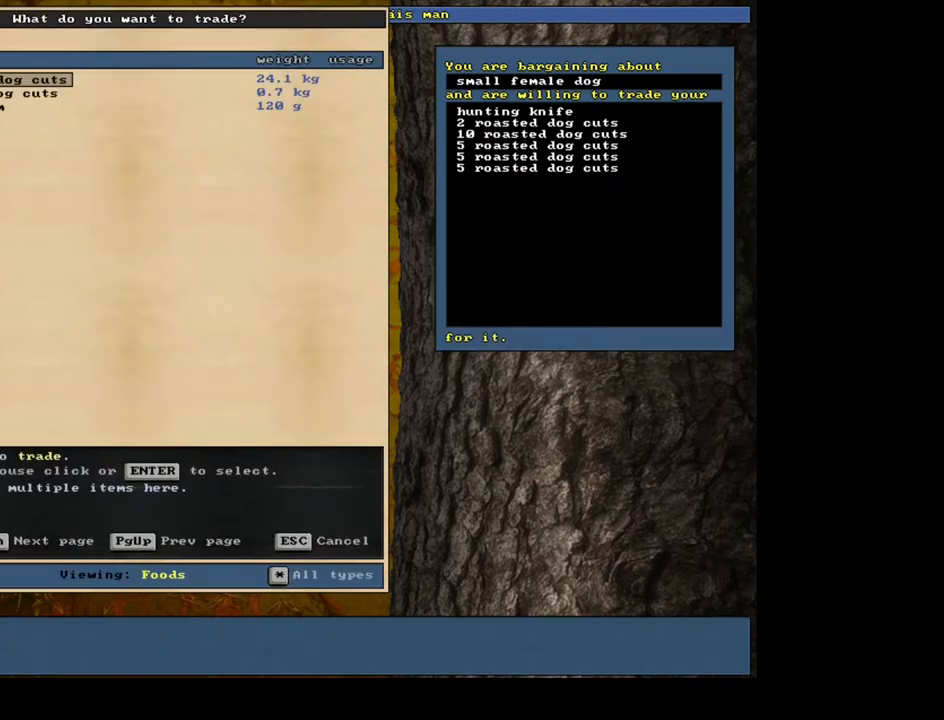
{"keys": [], "mouse": [], "events": [[300, "return", "down"], [400, "5", "down"], [433, "return", "up"], [500, "5", "up"]]}
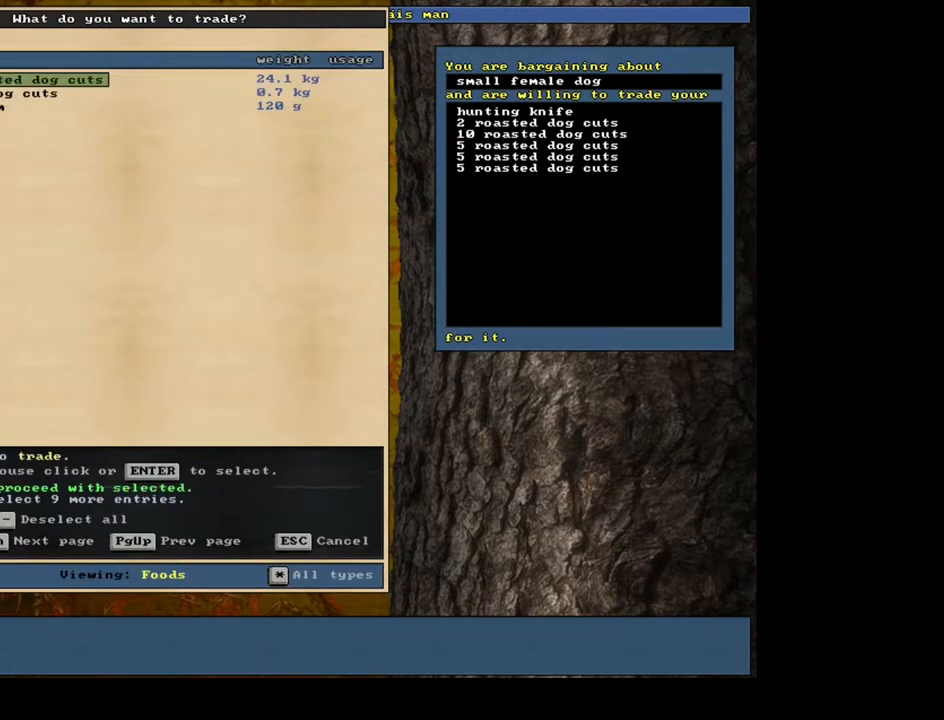
{"keys": [], "mouse": [], "events": [[117, "space", "down"], [233, "space", "up"]]}
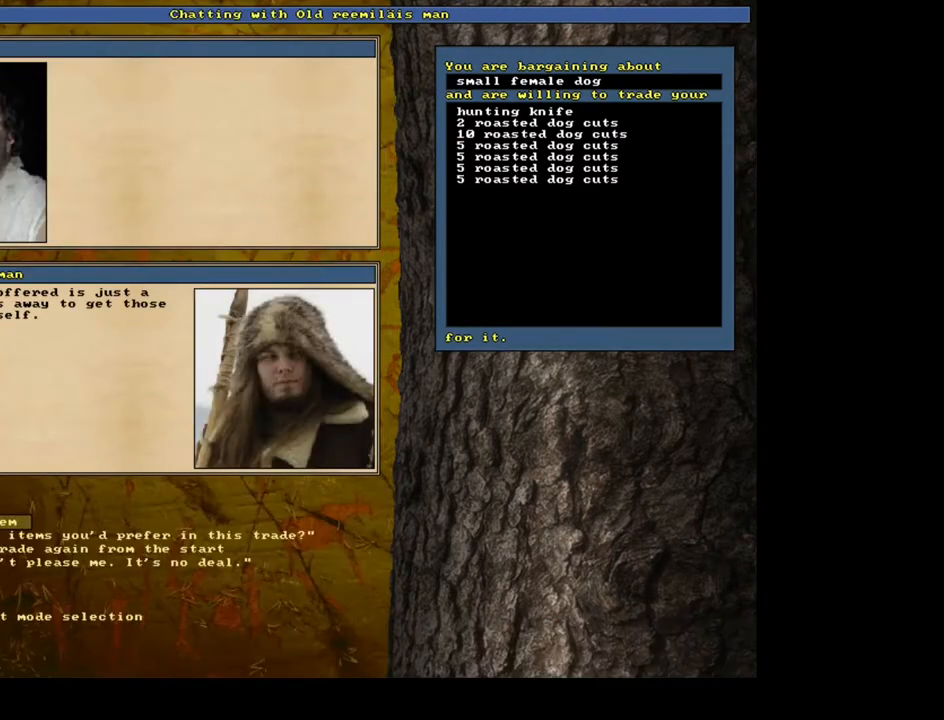
{"keys": ["tab"], "mouse": [], "events": [[233, "return", "down"], [317, "return", "up"], [383, "tab", "down"]]}
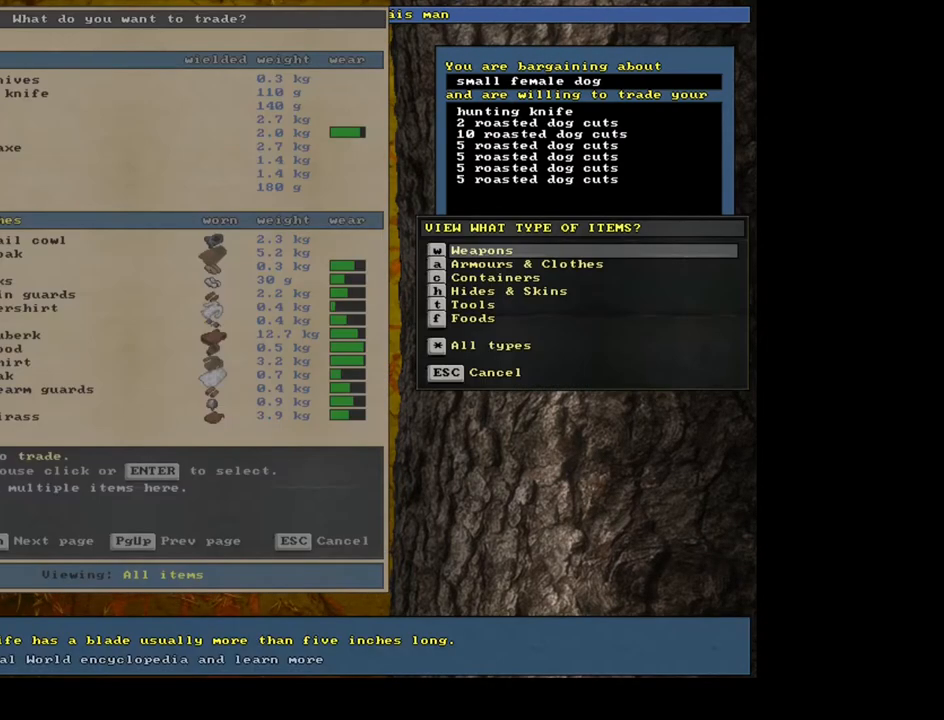
{"keys": [], "mouse": [], "events": [[17, "f", "down"], [17, "tab", "up"], [117, "f", "up"]]}
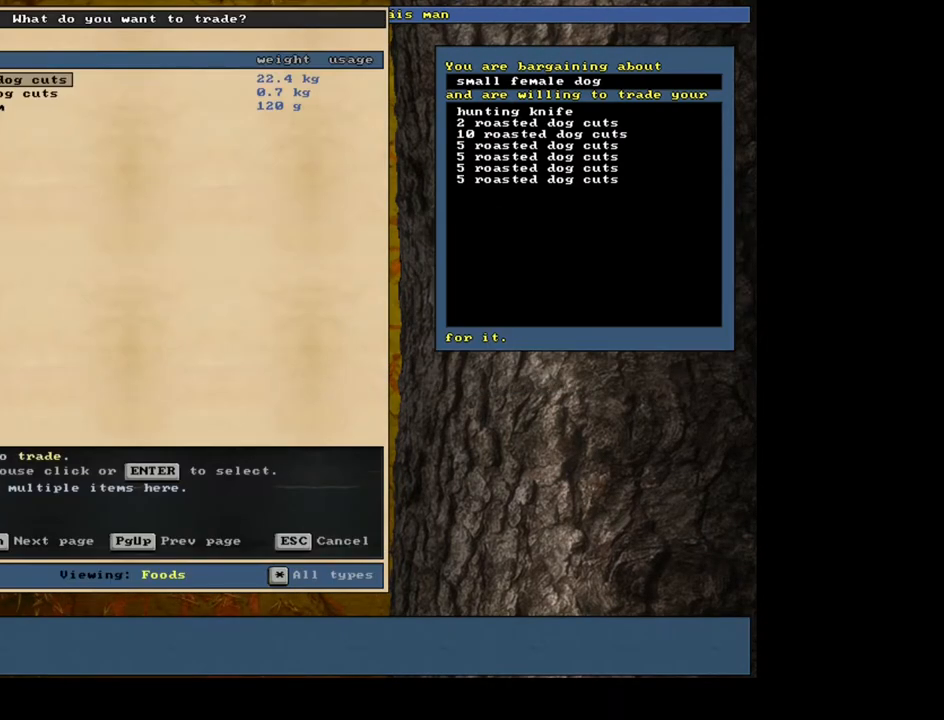
{"keys": ["space"], "mouse": [], "events": [[100, "return", "down"], [217, "5", "down"], [250, "return", "up"], [333, "5", "up"], [433, "space", "down"]]}
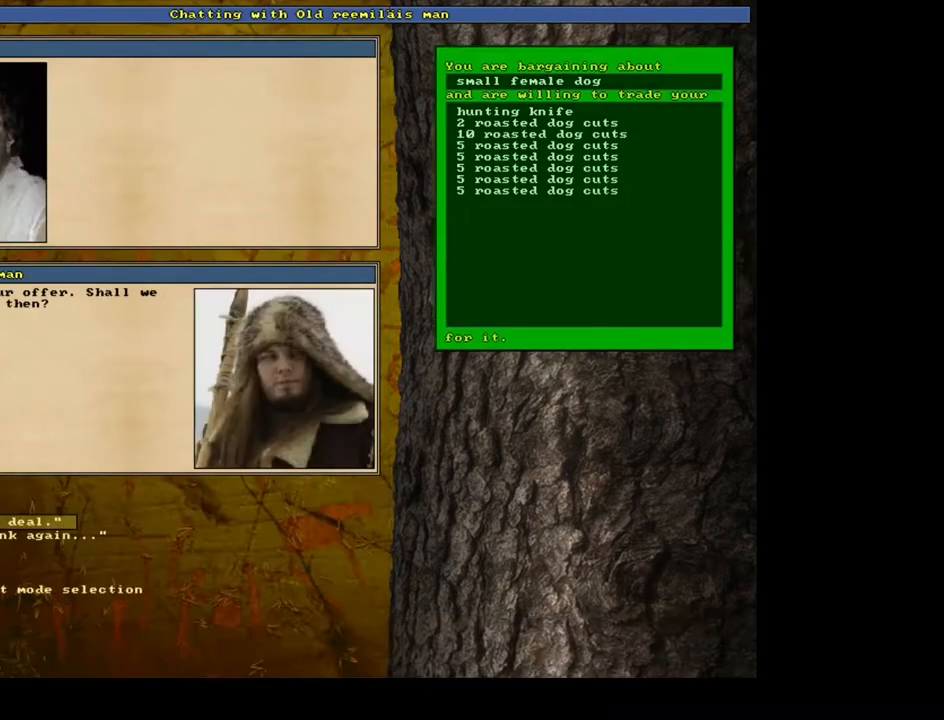
{"keys": [], "mouse": [], "events": [[17, "space", "up"]]}
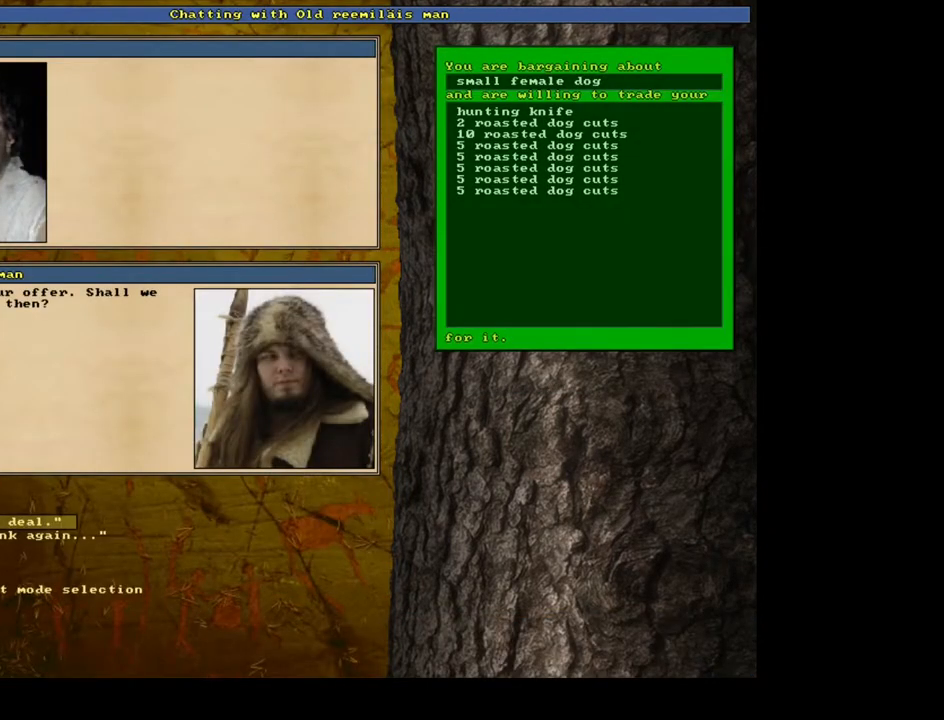
{"keys": [], "mouse": [], "events": [[383, "return", "down"], [467, "return", "up"]]}
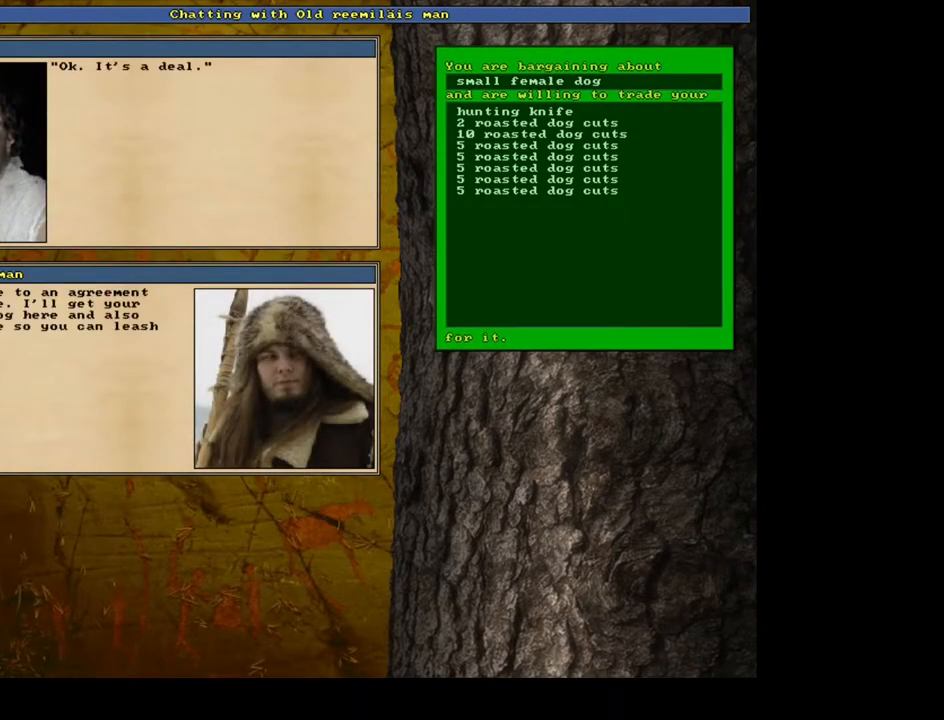
{"keys": ["space"], "mouse": [], "events": [[400, "space", "down"]]}